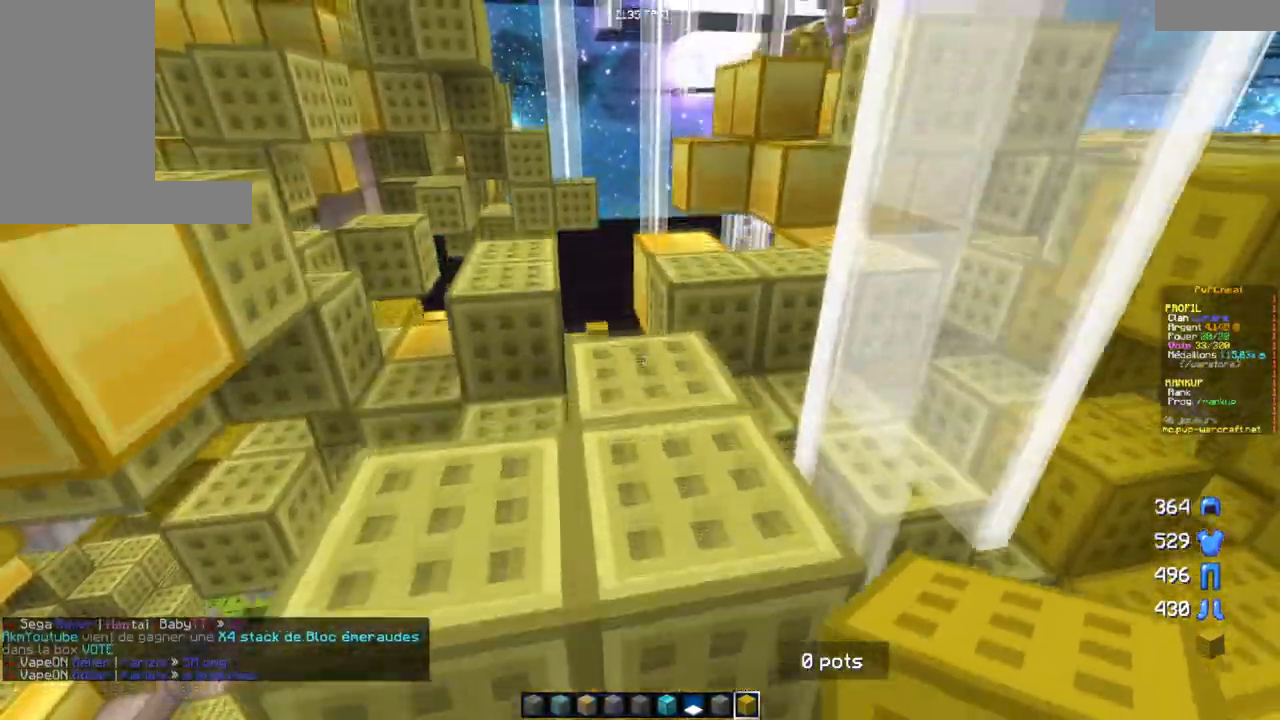
Gameplay with keyboard and mouse; each line is a JSON object with the keys and mouse buttons held at the frame after it. "events" lists presses ("down") and releases ("up") of "d", "q", "s", "z", "mouse_left" and "mouse_right" between this image and that frame as [ms after this image, input, new state], when the widget could be followed in between. "mouse_left", "mouse_right" = the "left", "right" buttons of the "mouse" list. No other keys are recorded. Fast repeated clicks can show as one long hold. Mouse movement is not recorded.
{"keys": ["z"], "mouse": [], "events": []}
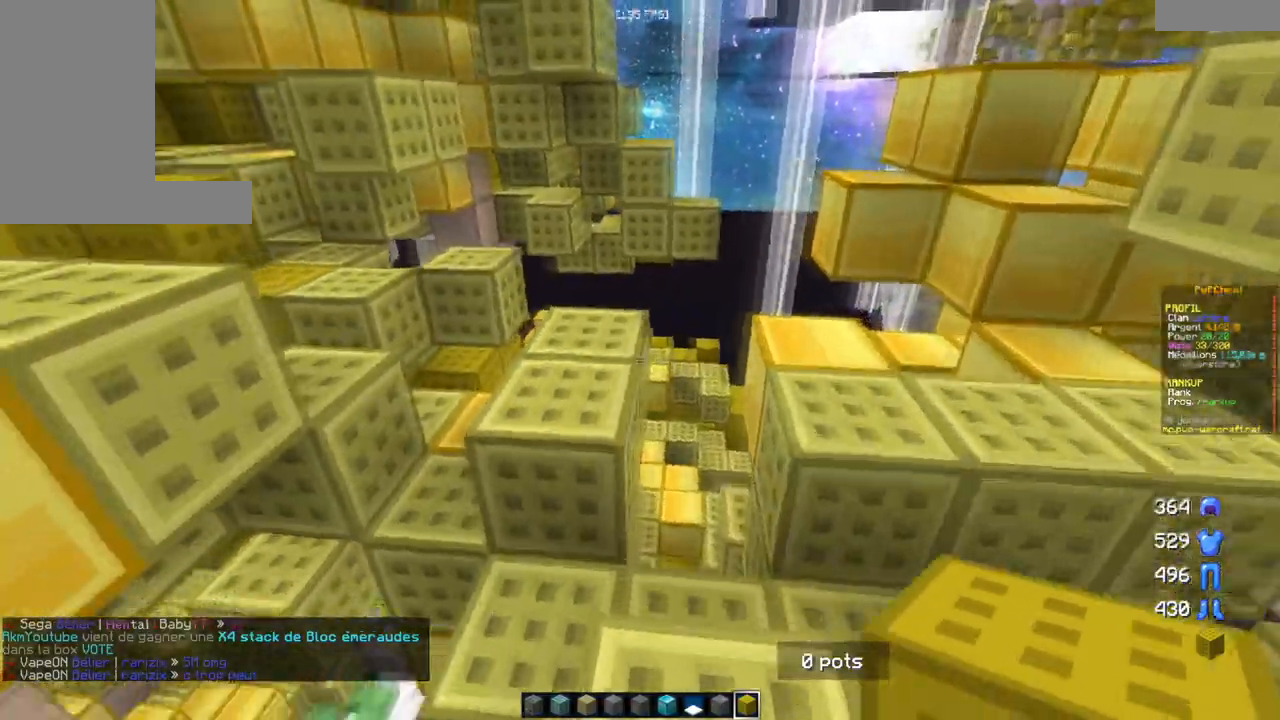
{"keys": ["z"], "mouse": [], "events": []}
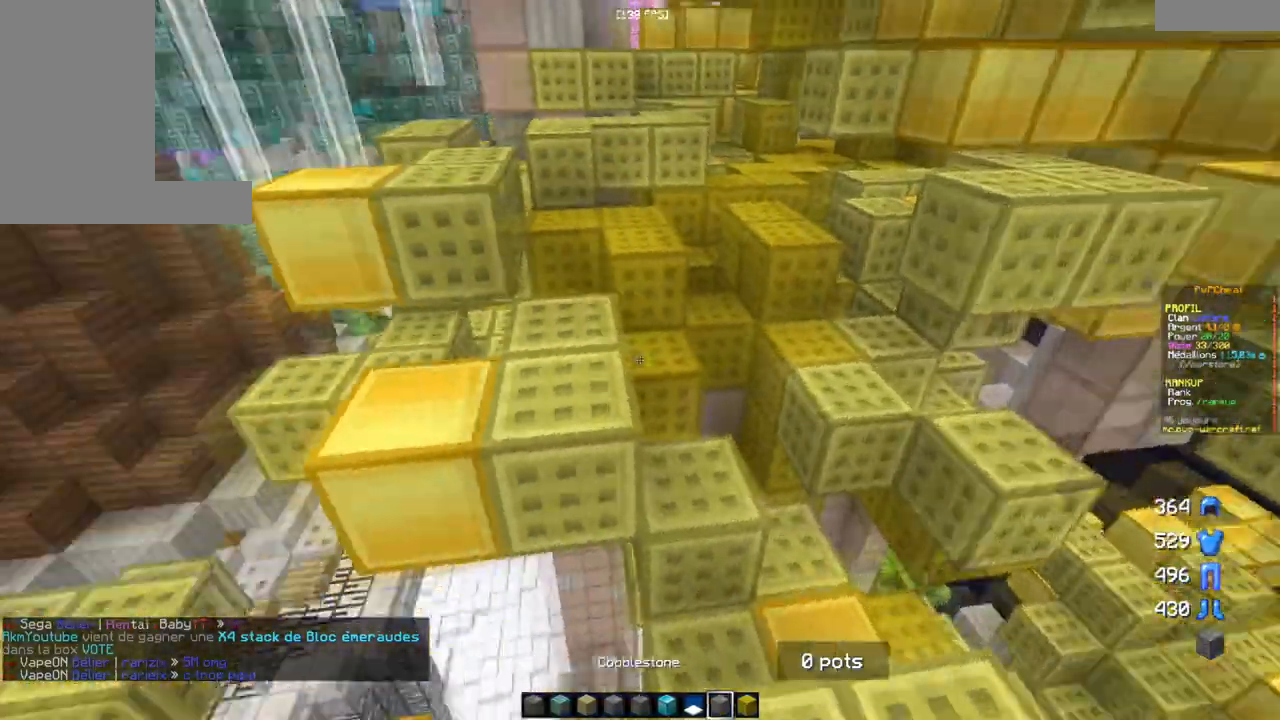
{"keys": ["z"], "mouse": [], "events": []}
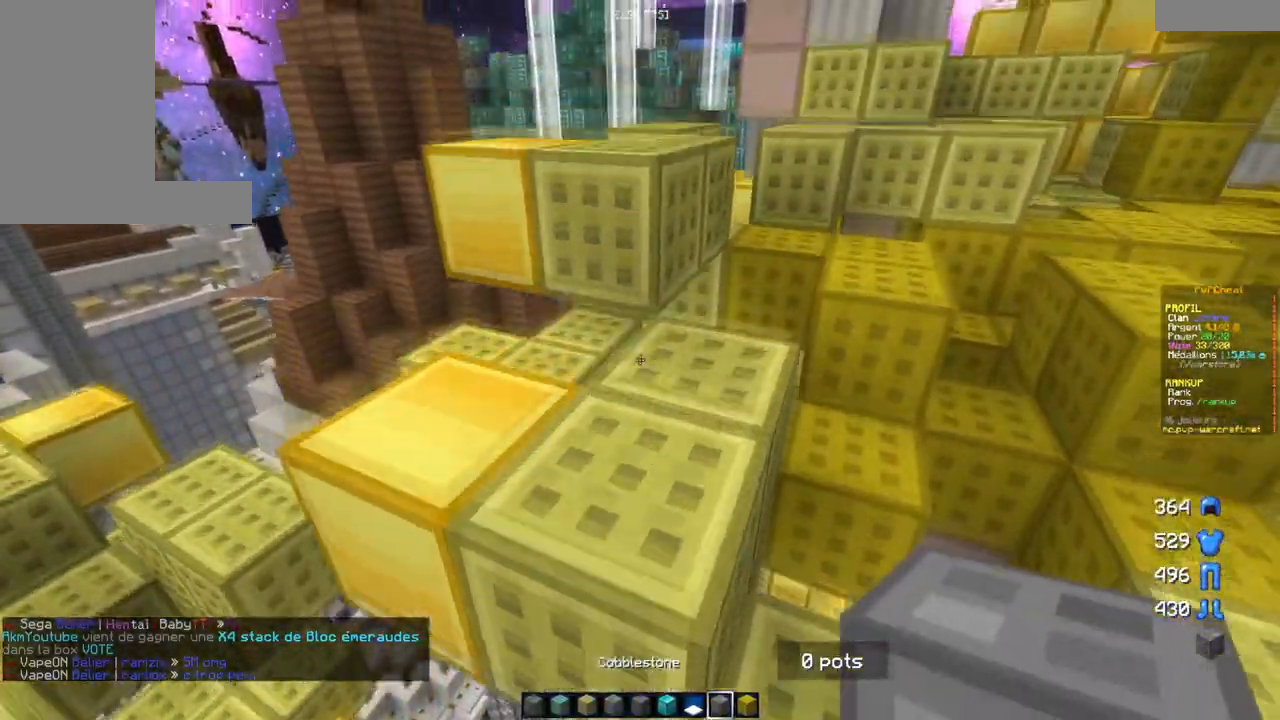
{"keys": ["z"], "mouse": [], "events": []}
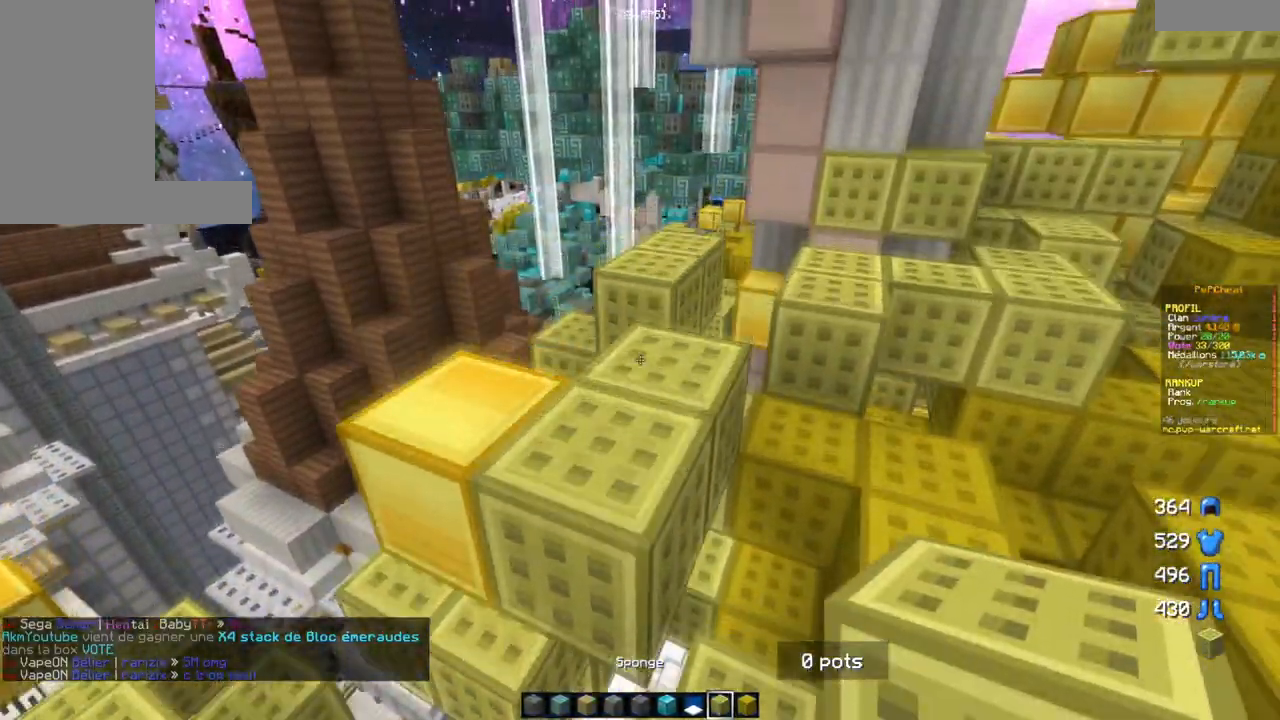
{"keys": ["z"], "mouse": [], "events": []}
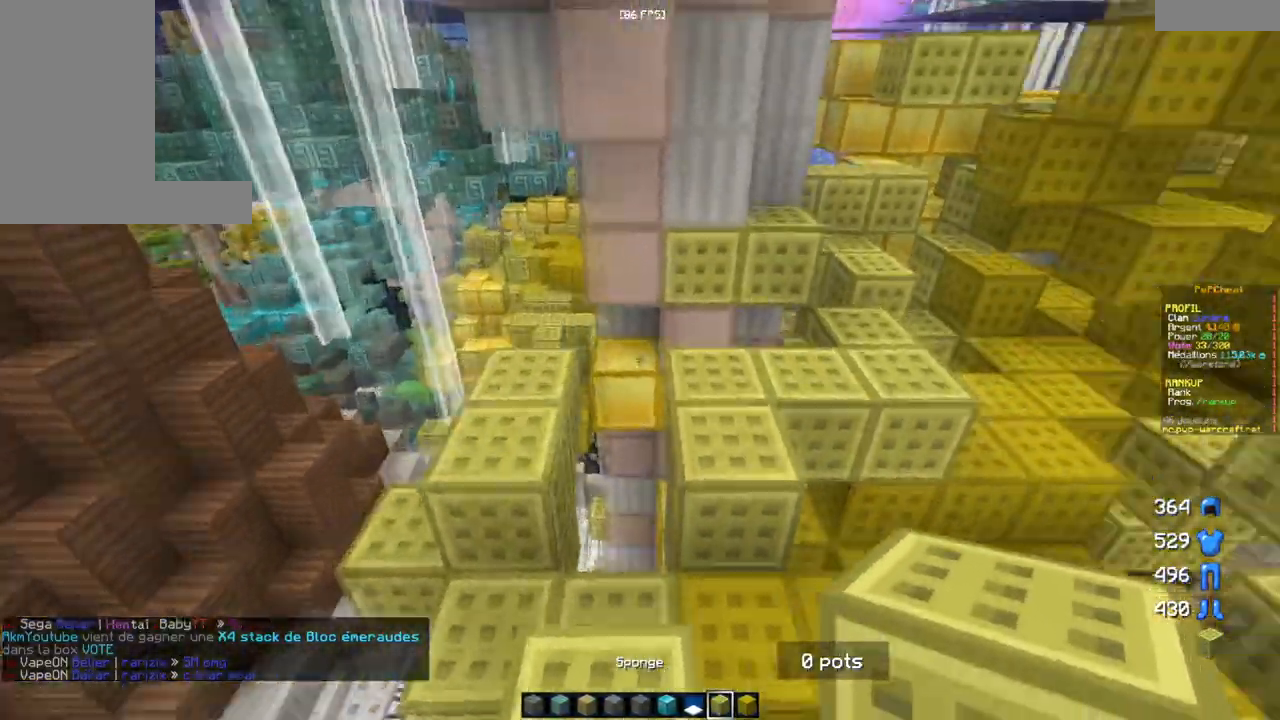
{"keys": ["z"], "mouse": [], "events": []}
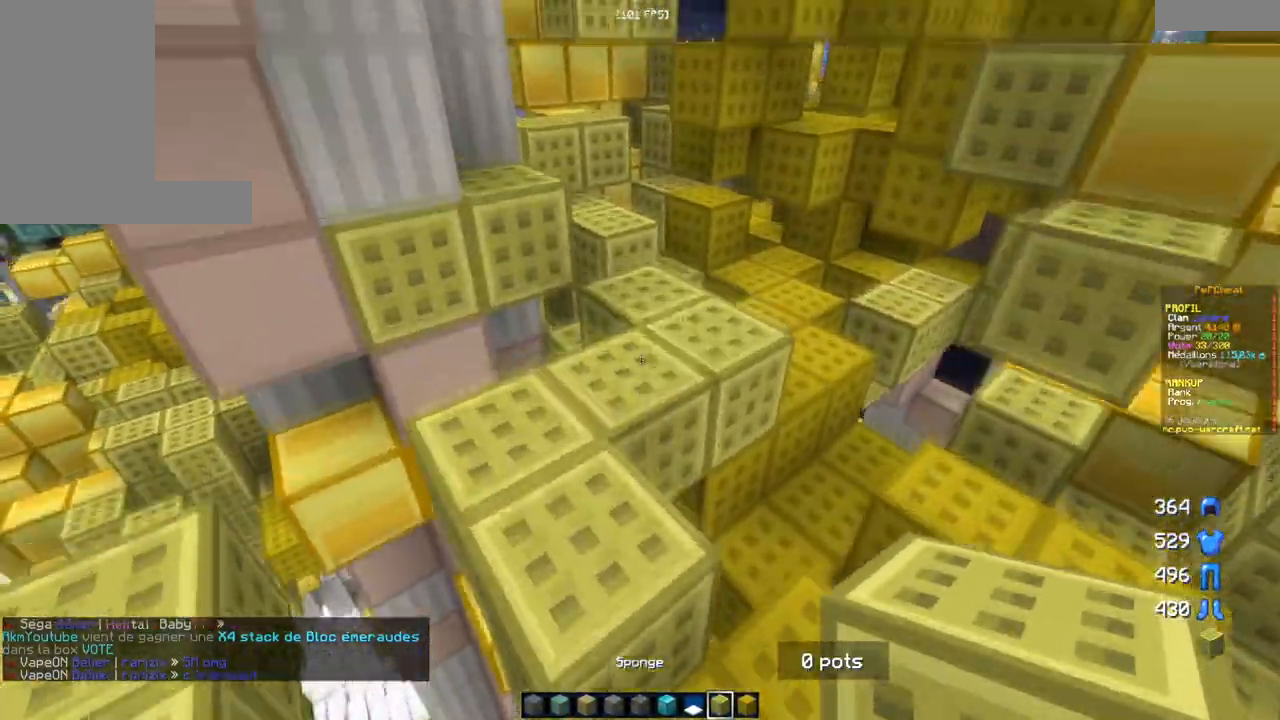
{"keys": ["z"], "mouse": [], "events": []}
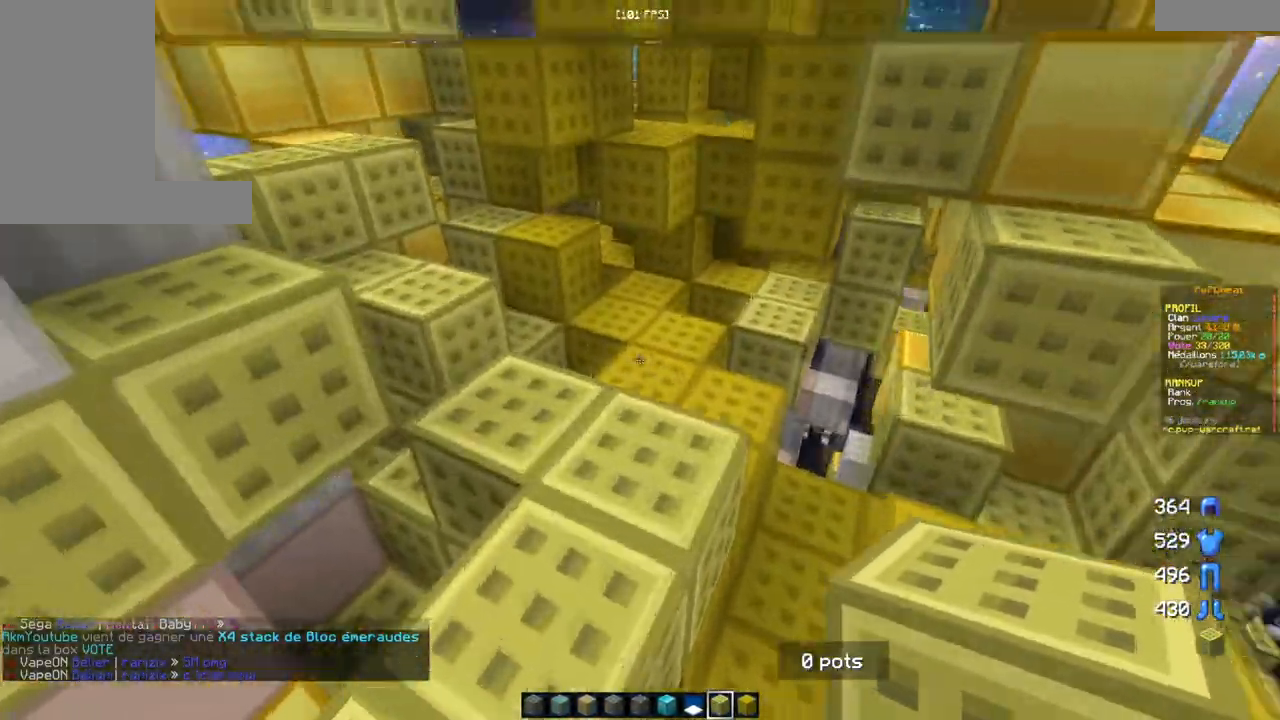
{"keys": ["z"], "mouse": [], "events": []}
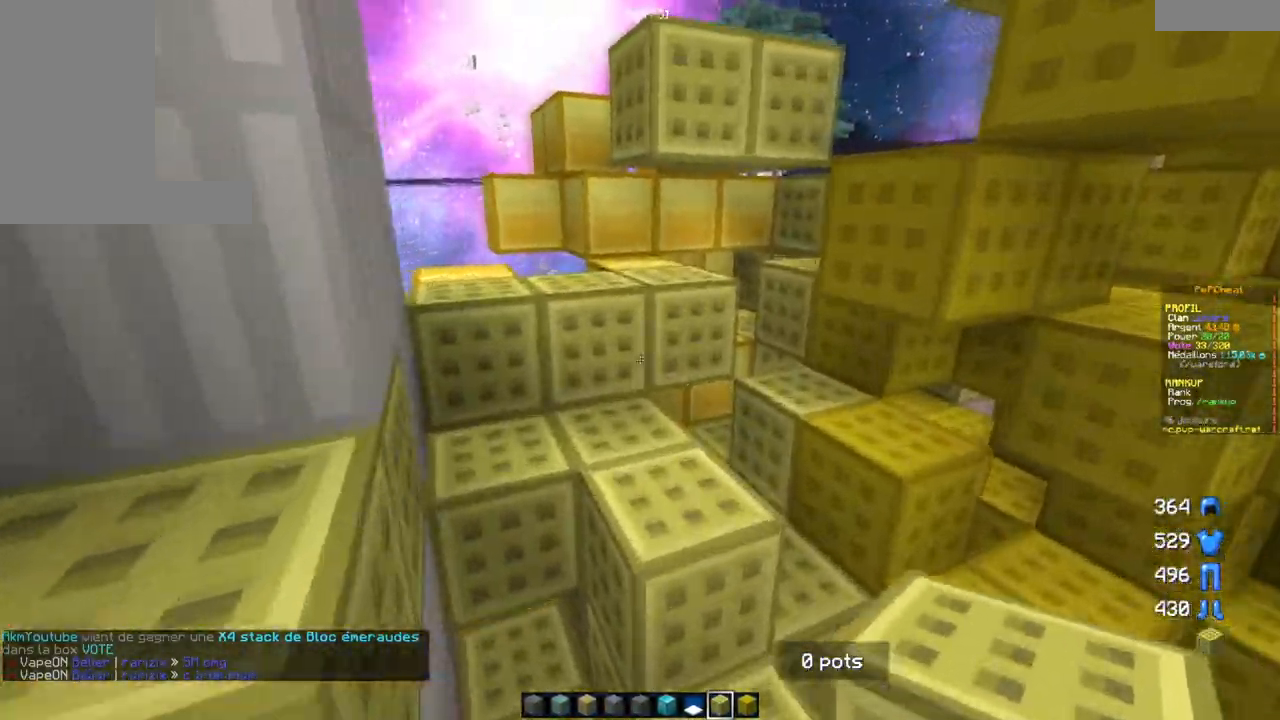
{"keys": ["z"], "mouse": [], "events": []}
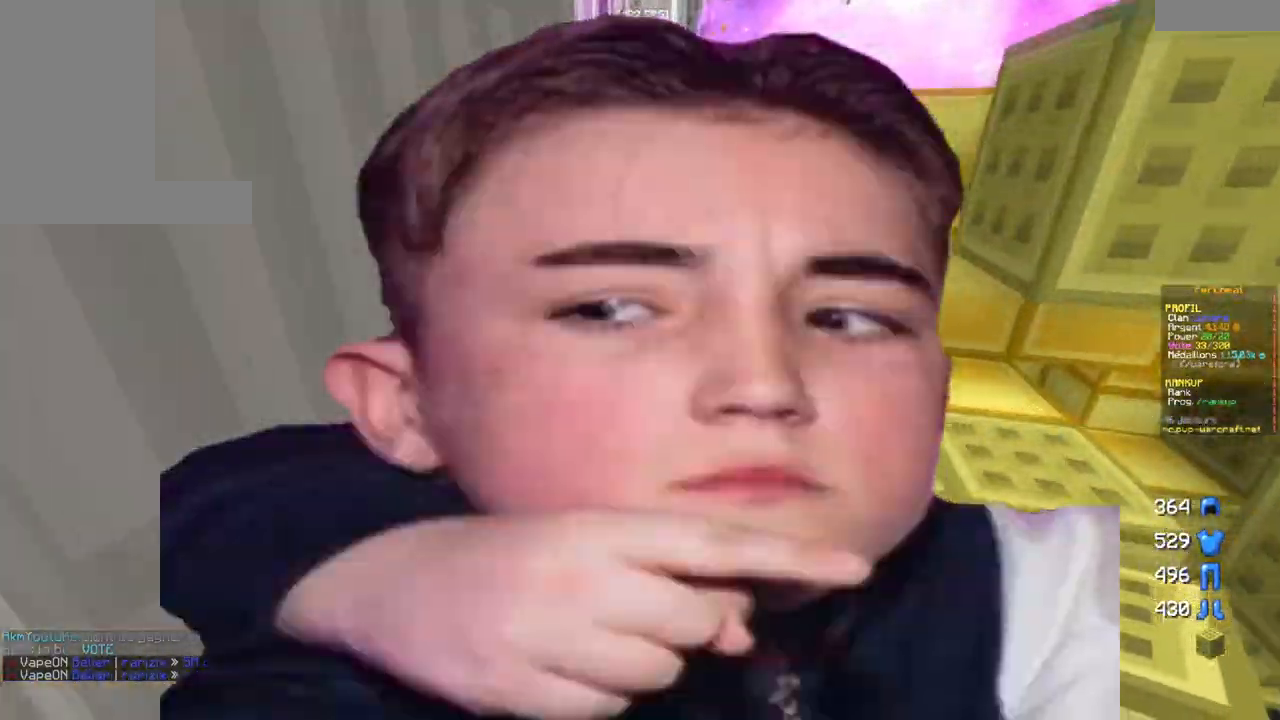
{"keys": ["z"], "mouse": [], "events": []}
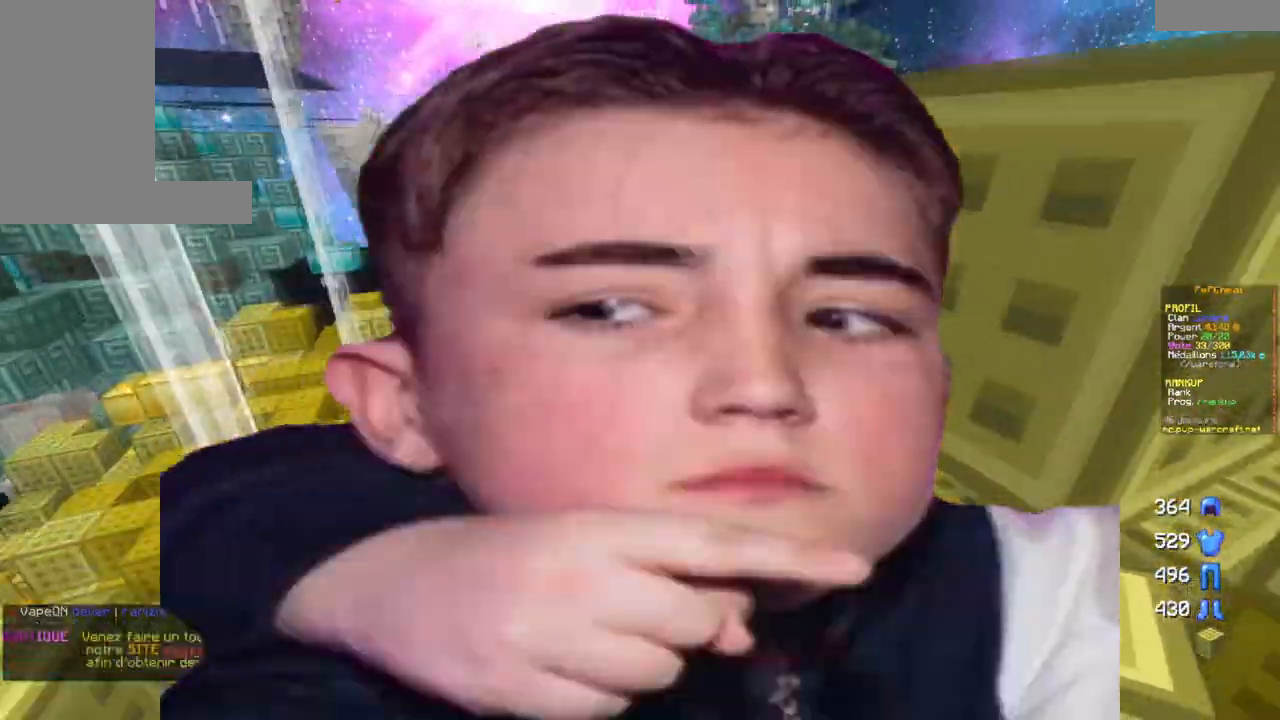
{"keys": ["z"], "mouse": [], "events": []}
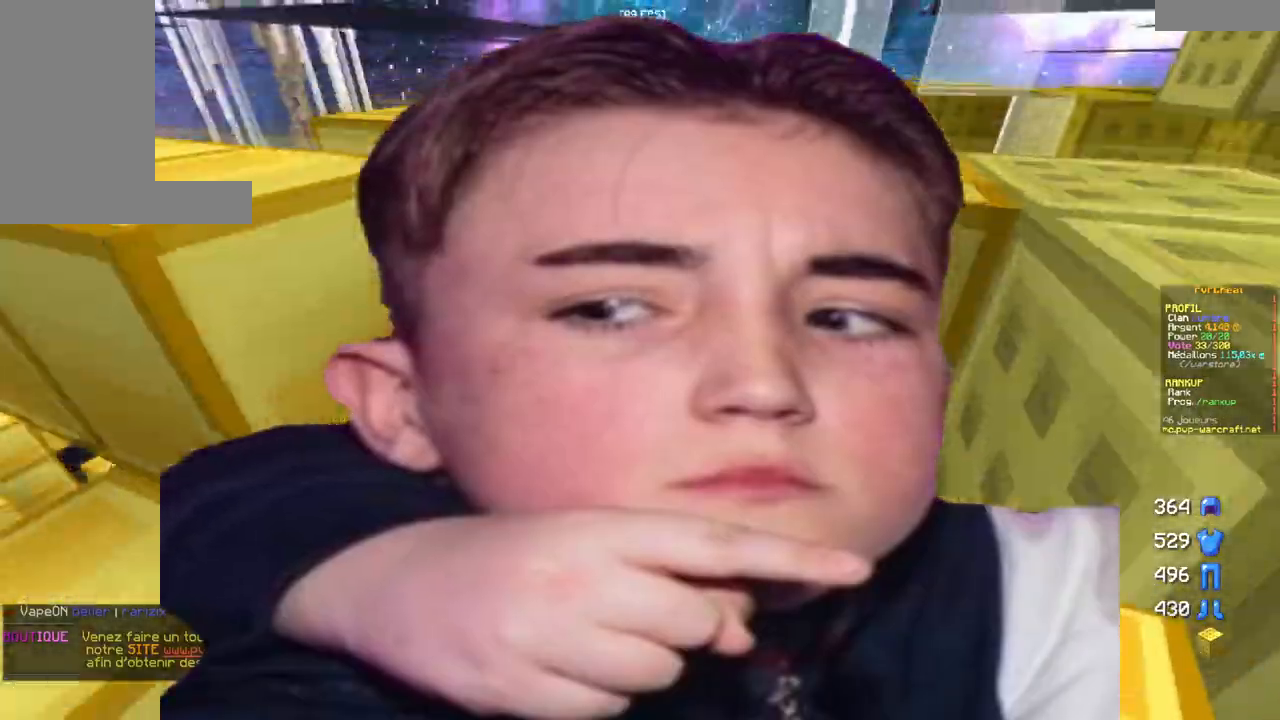
{"keys": ["z"], "mouse": [], "events": []}
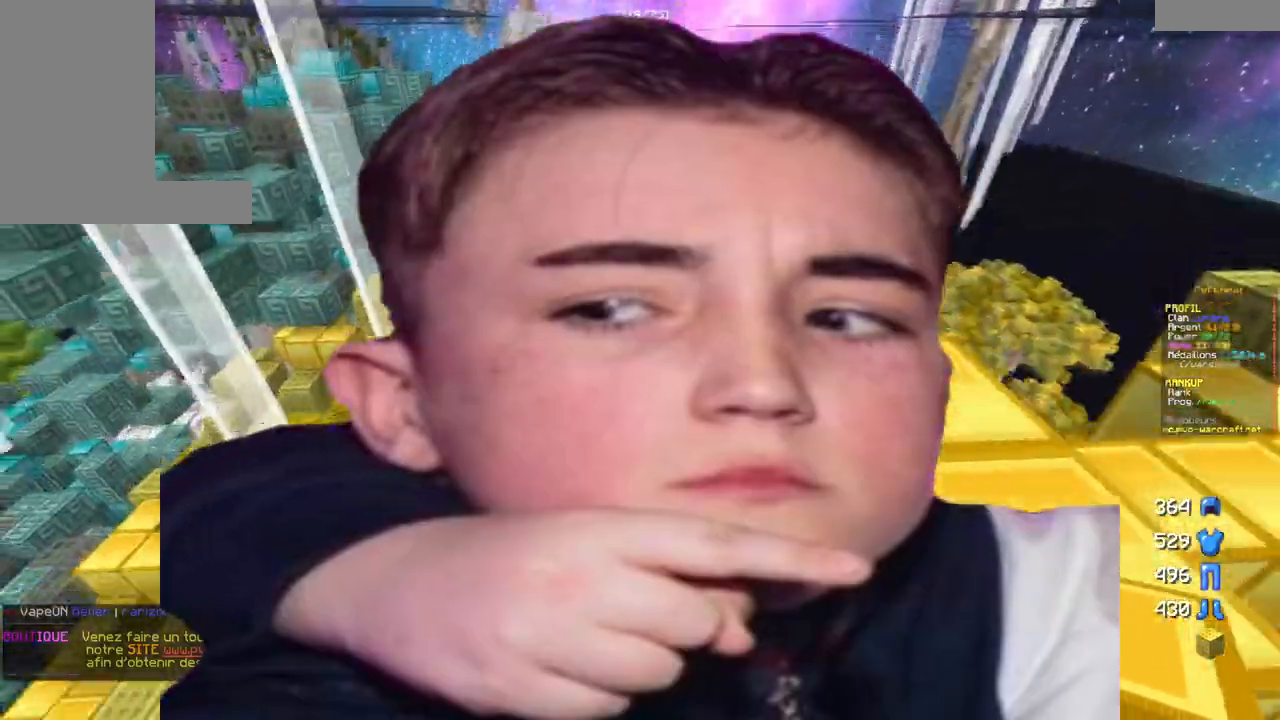
{"keys": ["z"], "mouse": []}
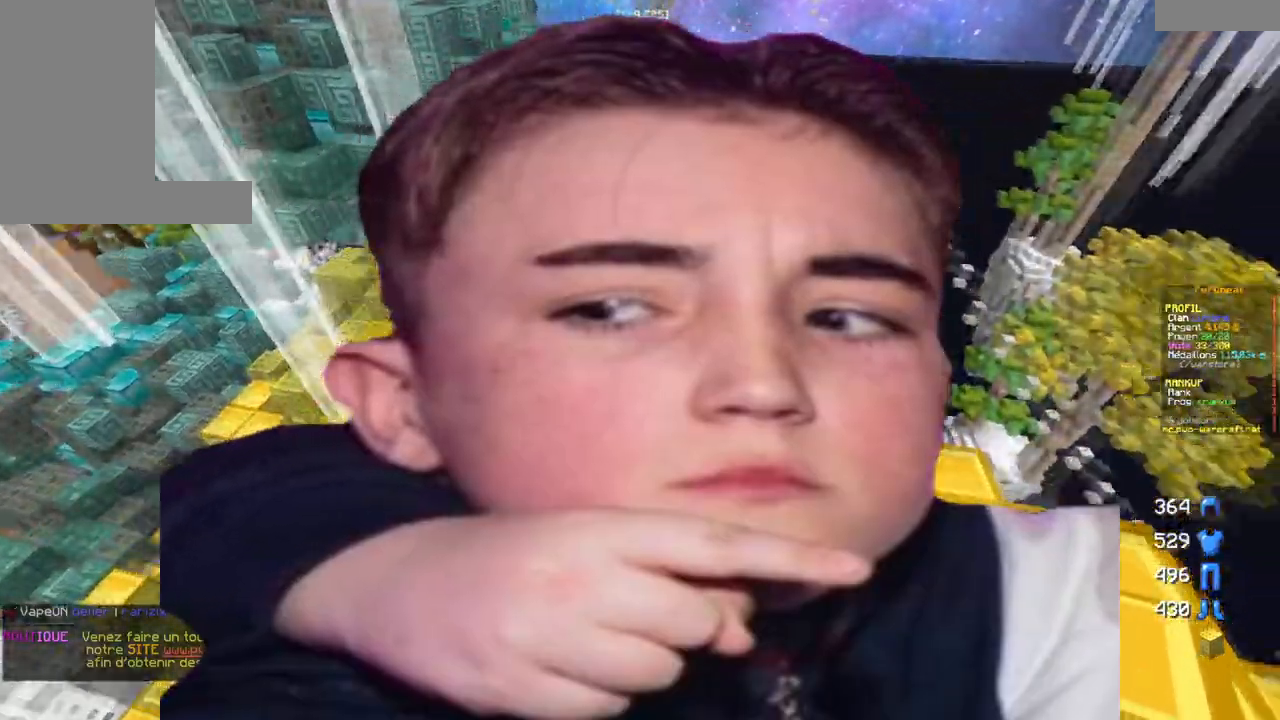
{"keys": ["z"], "mouse": [], "events": []}
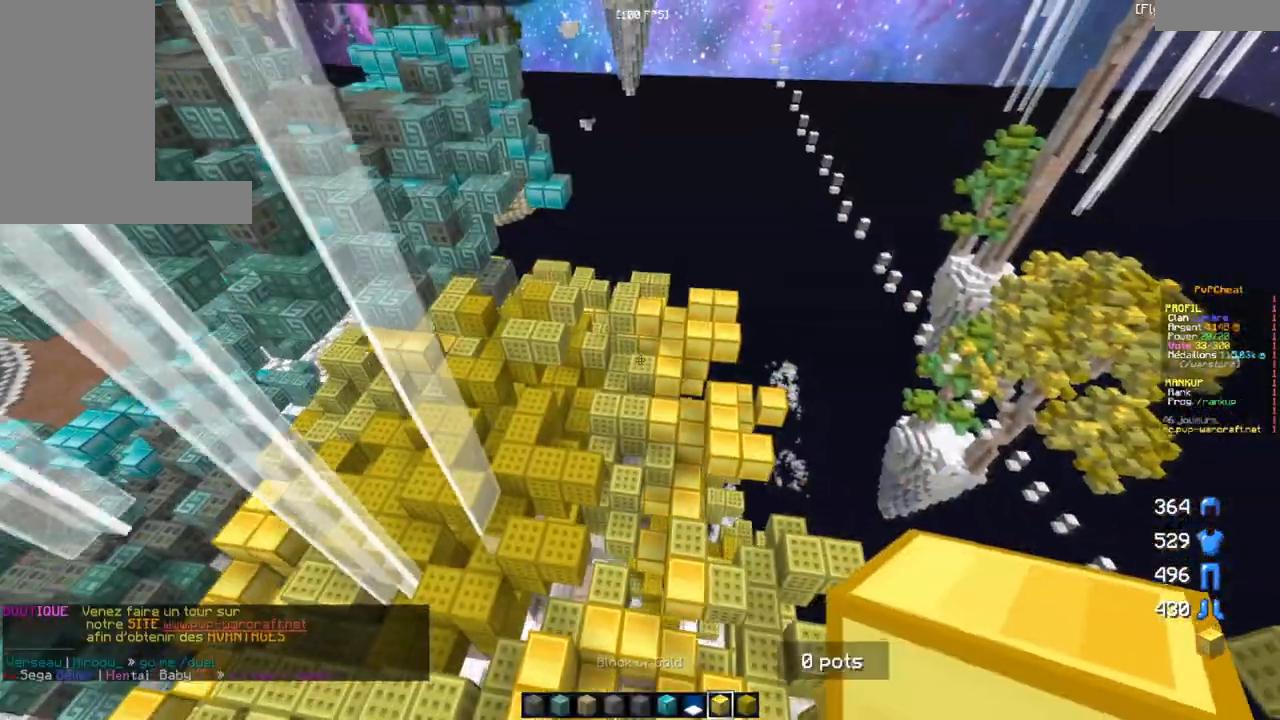
{"keys": ["z"], "mouse": [], "events": []}
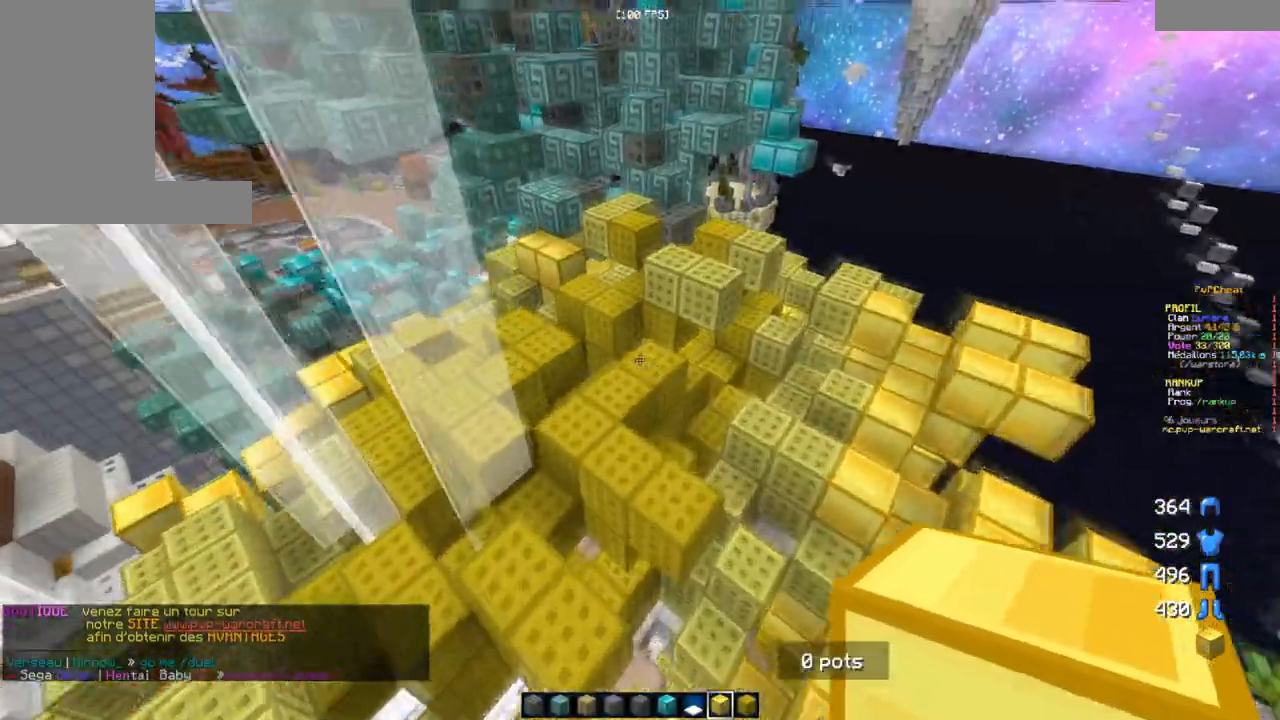
{"keys": ["z"], "mouse": [], "events": []}
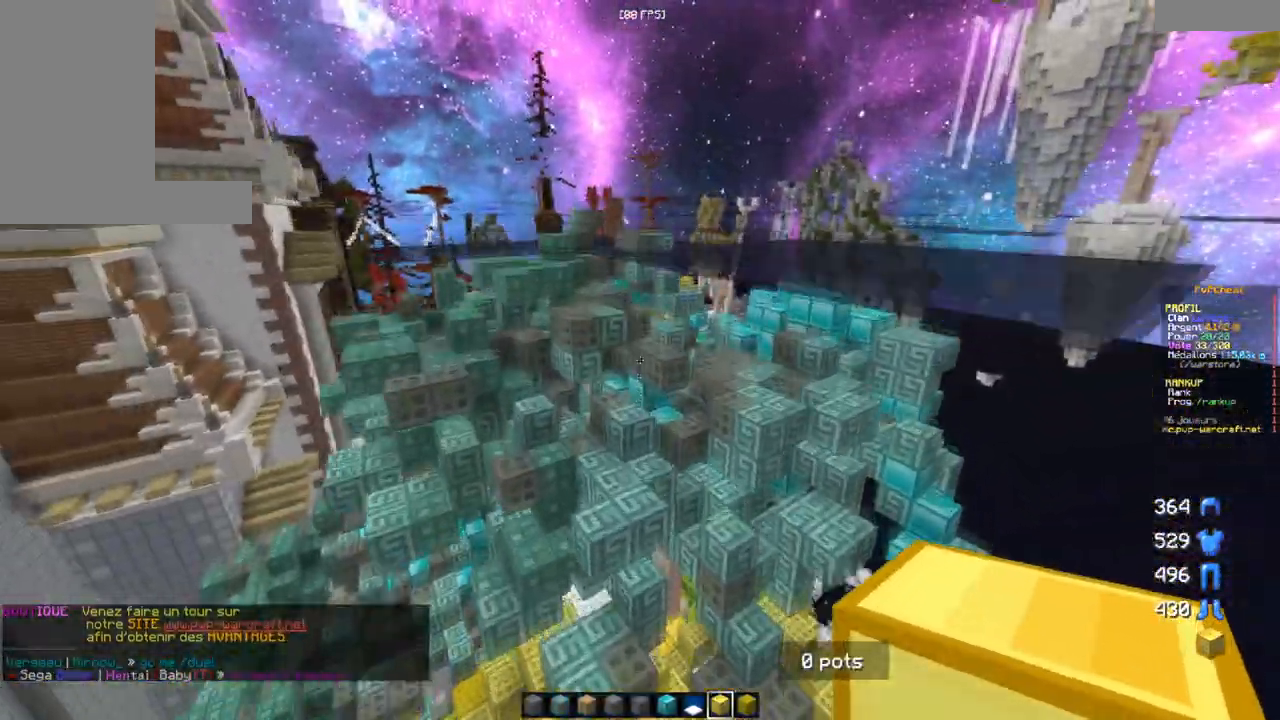
{"keys": ["z"], "mouse": [], "events": []}
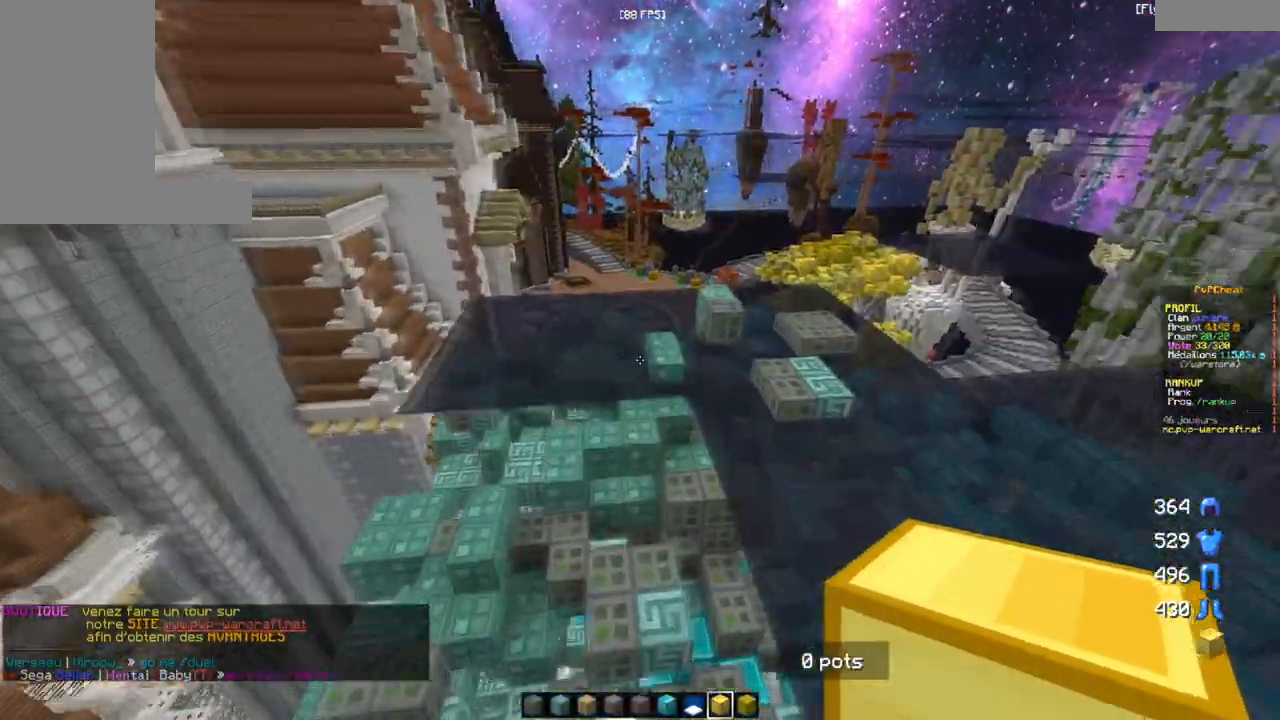
{"keys": ["z"], "mouse": [], "events": []}
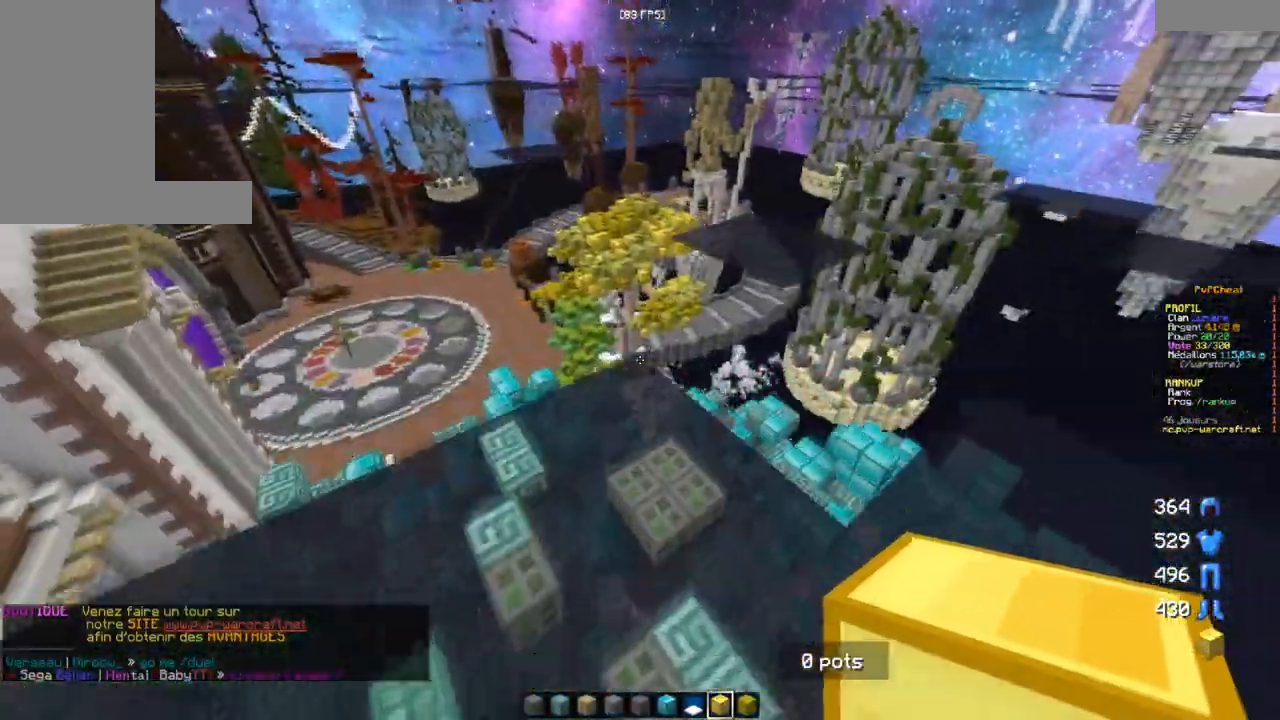
{"keys": ["z"], "mouse": [], "events": []}
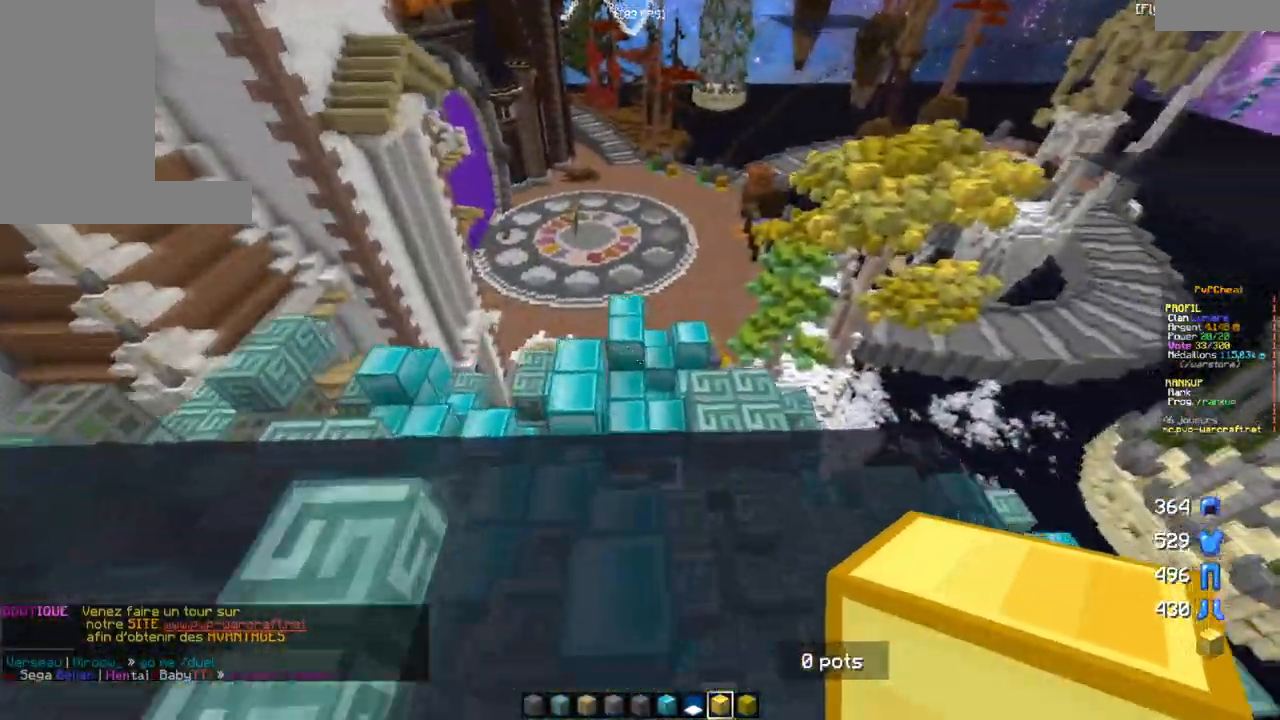
{"keys": ["z"], "mouse": [], "events": []}
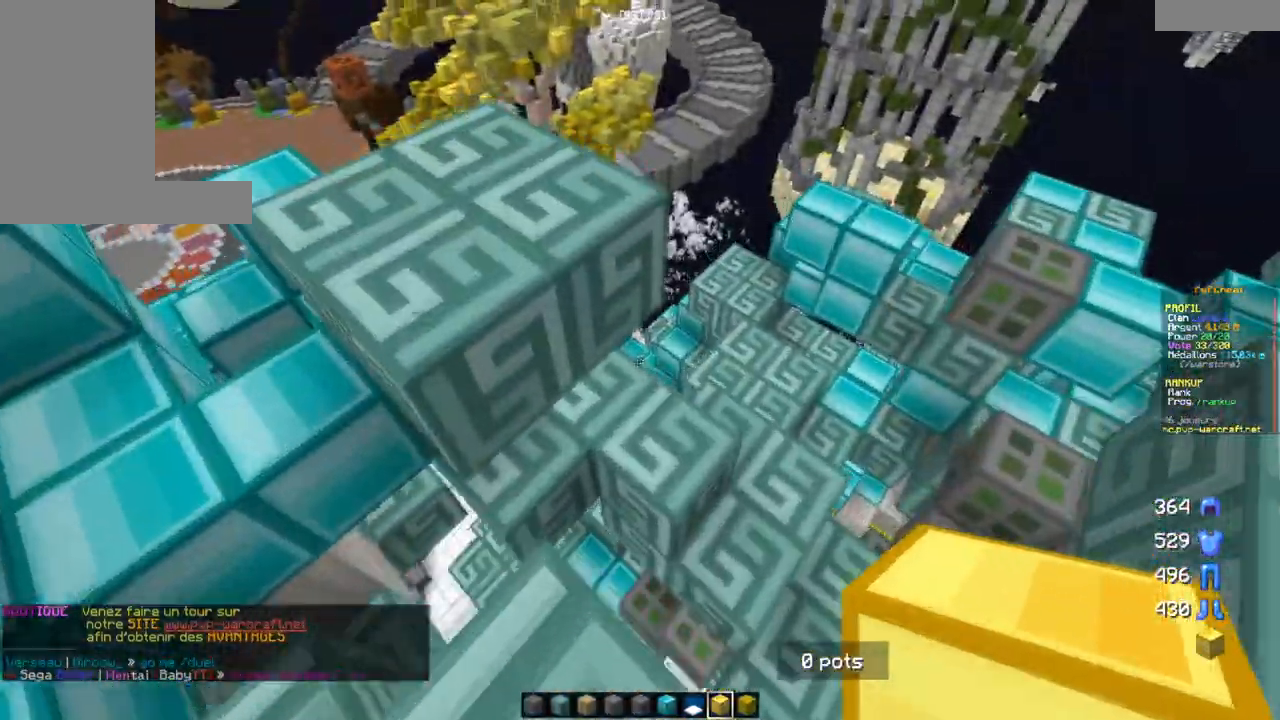
{"keys": ["z"], "mouse": [], "events": []}
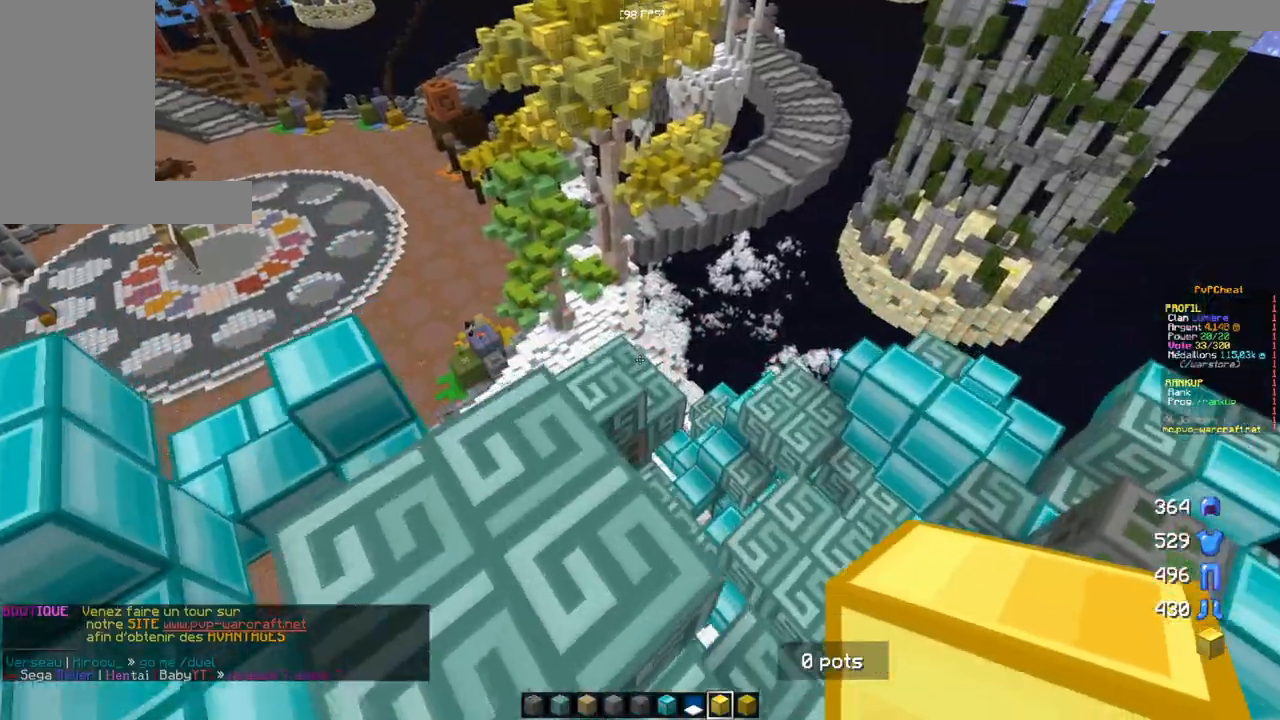
{"keys": ["z"], "mouse": [], "events": []}
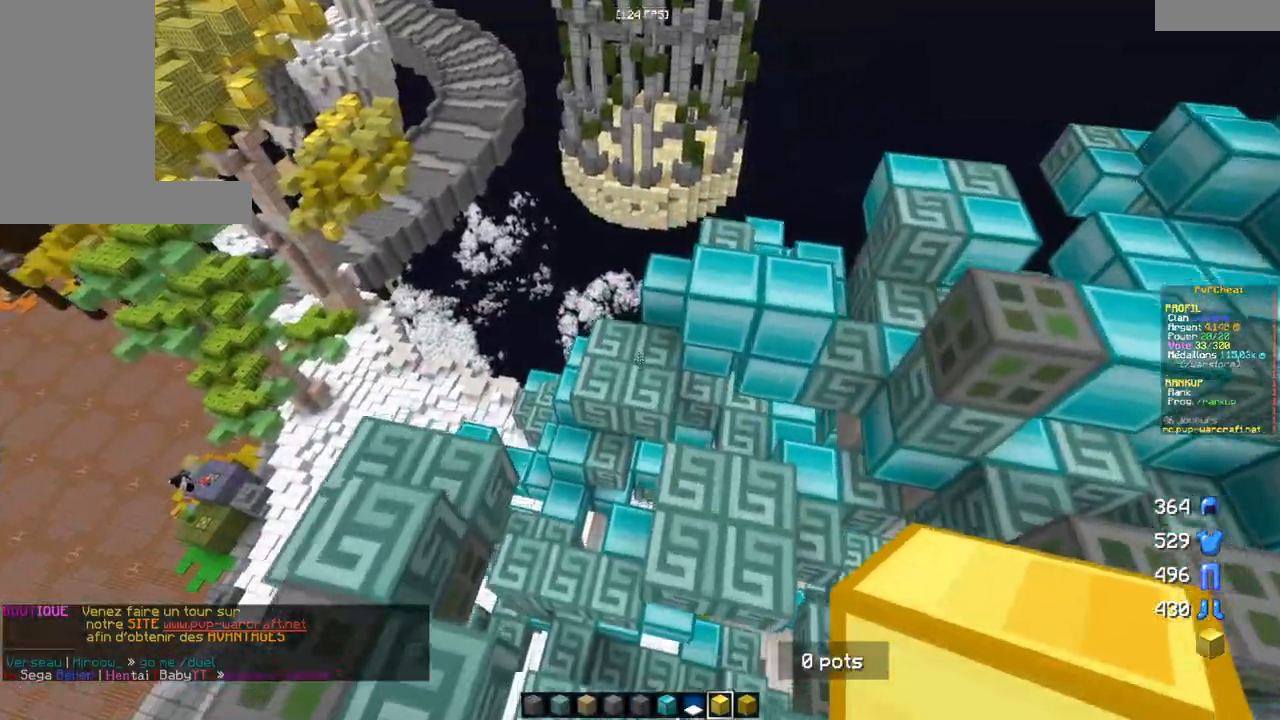
{"keys": ["z"], "mouse": [], "events": []}
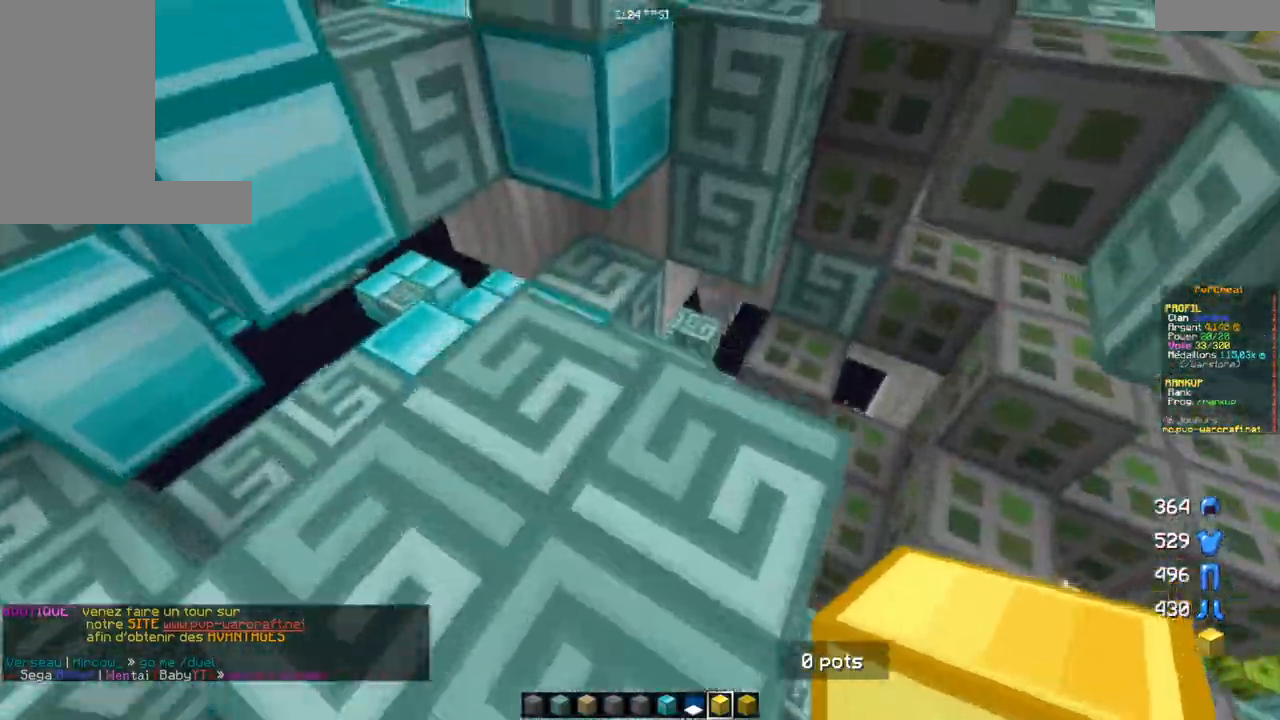
{"keys": ["z"], "mouse": [], "events": []}
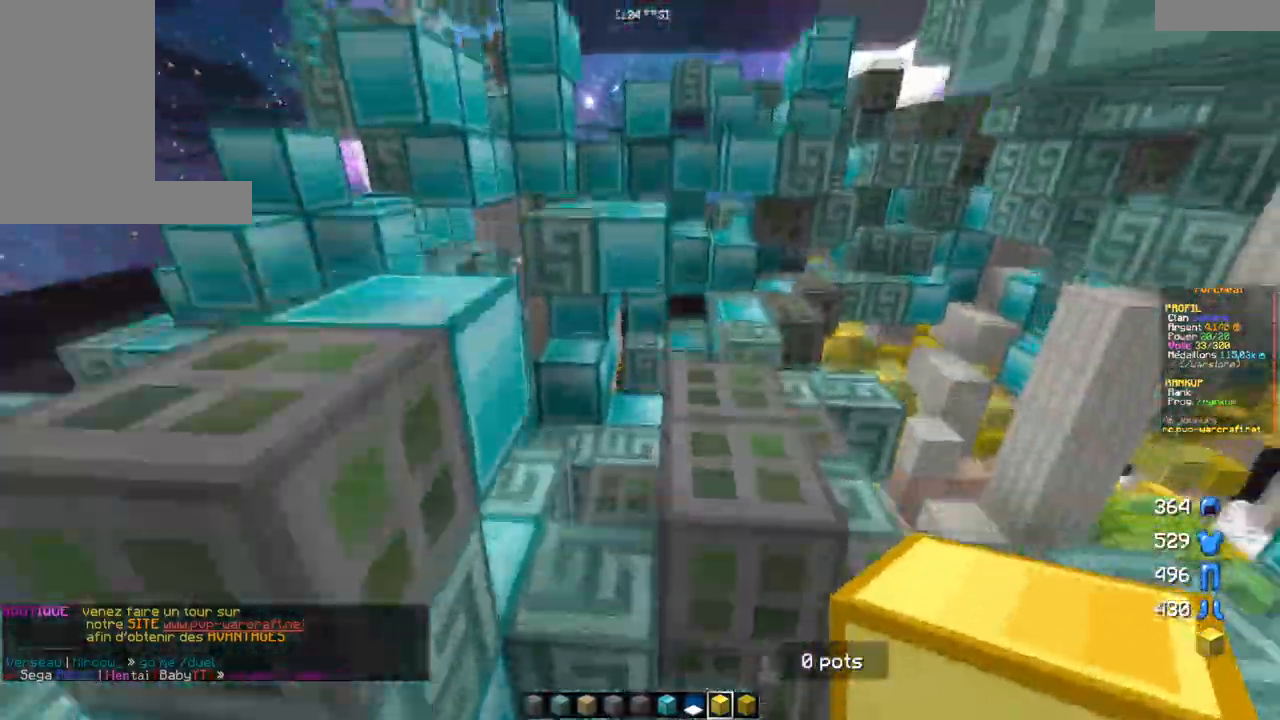
{"keys": ["z"], "mouse": [], "events": []}
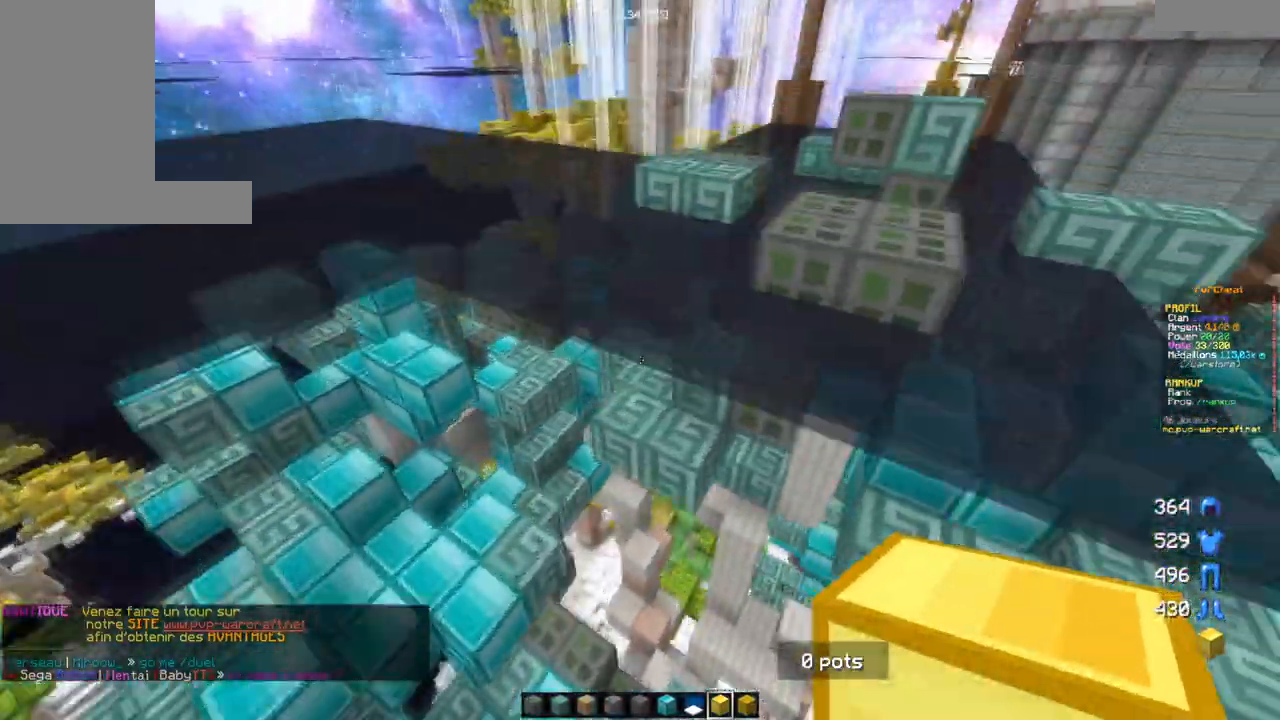
{"keys": ["z"], "mouse": [], "events": []}